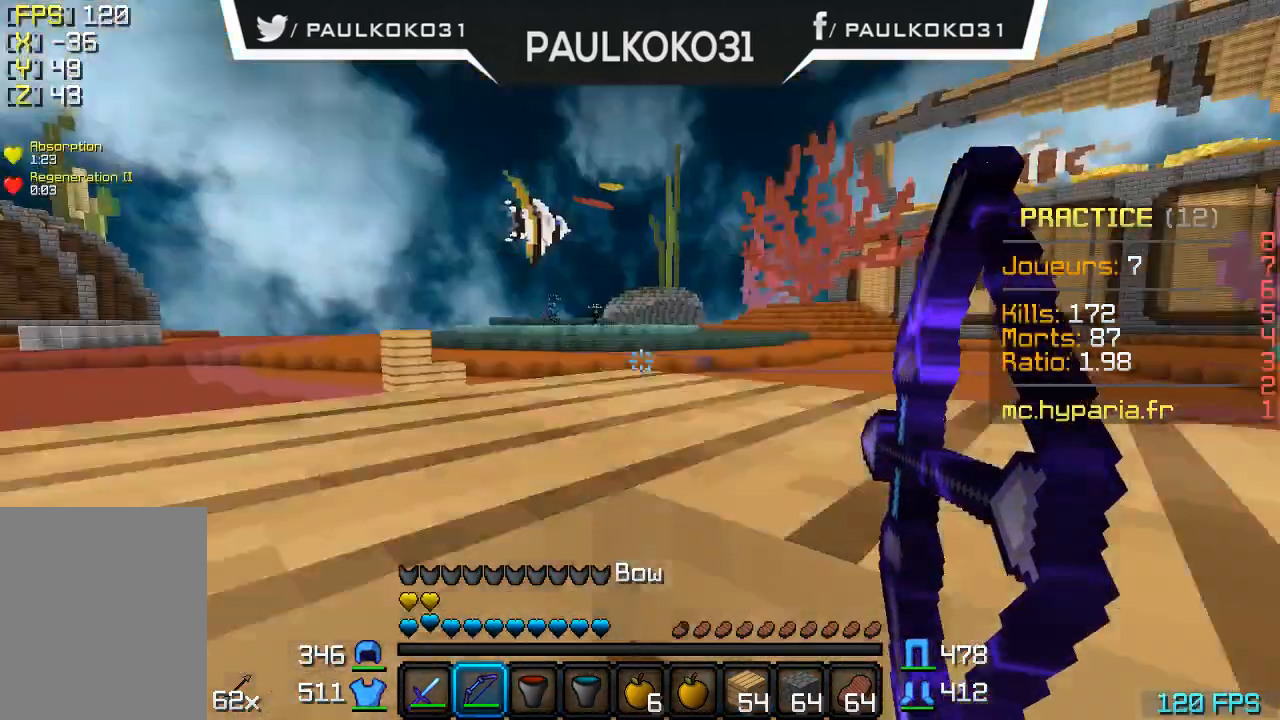
Gameplay with keyboard and mouse; each line is a JSON object with the keys and mouse buttons held at the frame after it. "events" lists presses ("down") and releases ("up") of "a", "d", "s", "w", "mouse_left" and "mouse_right" between this image and that frame as [ms after this image, input, new state], when the widget could be followed in between. "mouse_left", "mouse_right" = the "left", "right" buttons of the "mouse" list. No other keys are recorded. Fast repeated clicks can show as one long hold. Mouse movement is not recorded.
{"keys": [], "mouse": ["right"], "events": []}
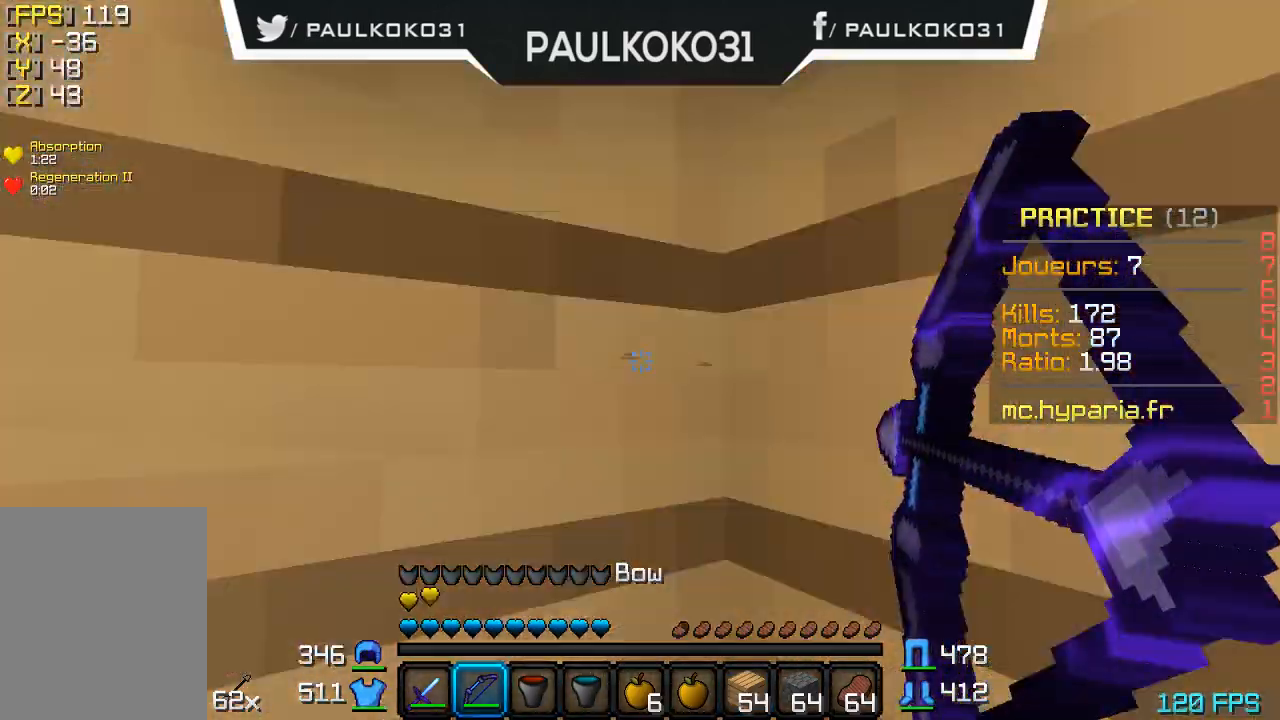
{"keys": [], "mouse": ["right"], "events": [[333, "mouse_right", "up"], [400, "mouse_right", "down"]]}
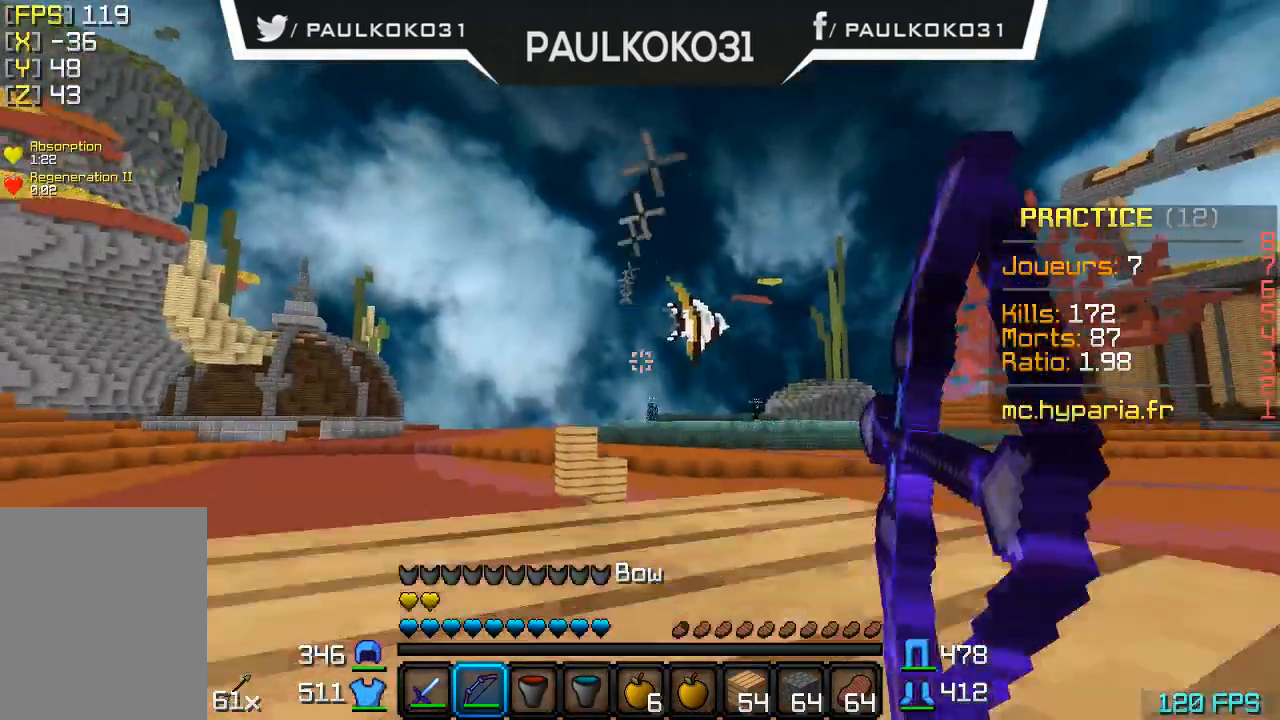
{"keys": [], "mouse": ["right"], "events": []}
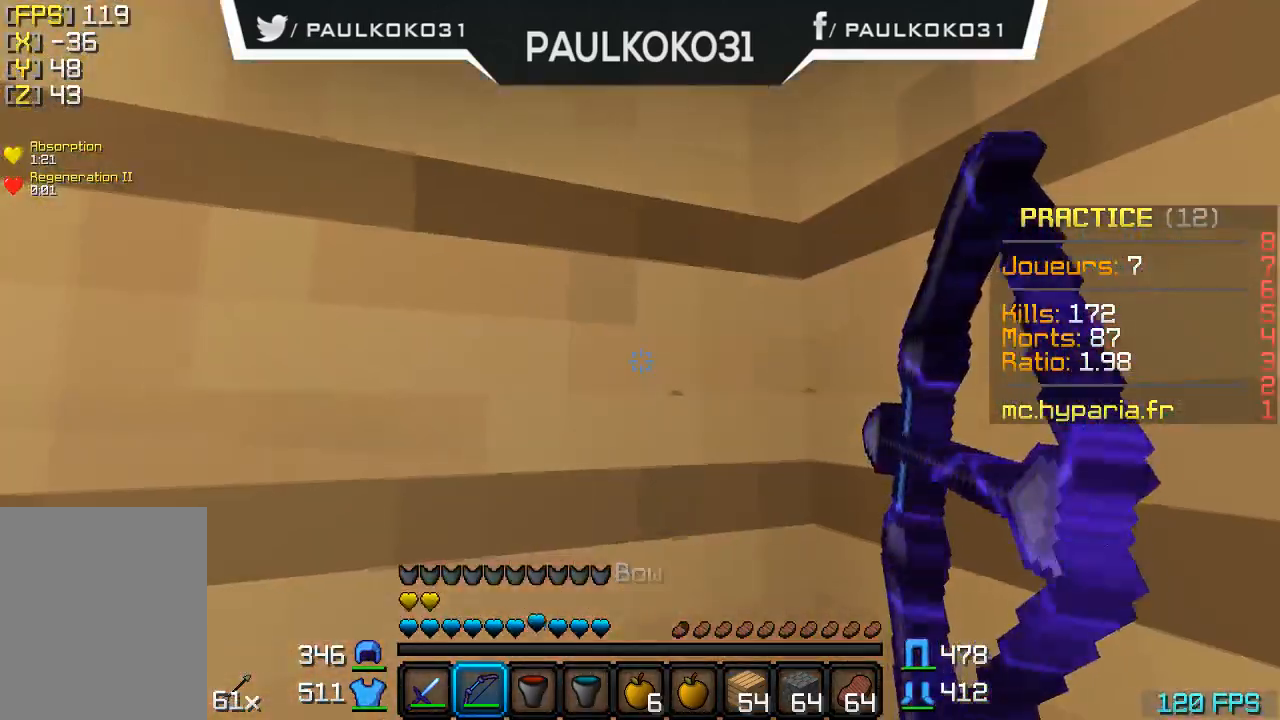
{"keys": [], "mouse": ["right"], "events": []}
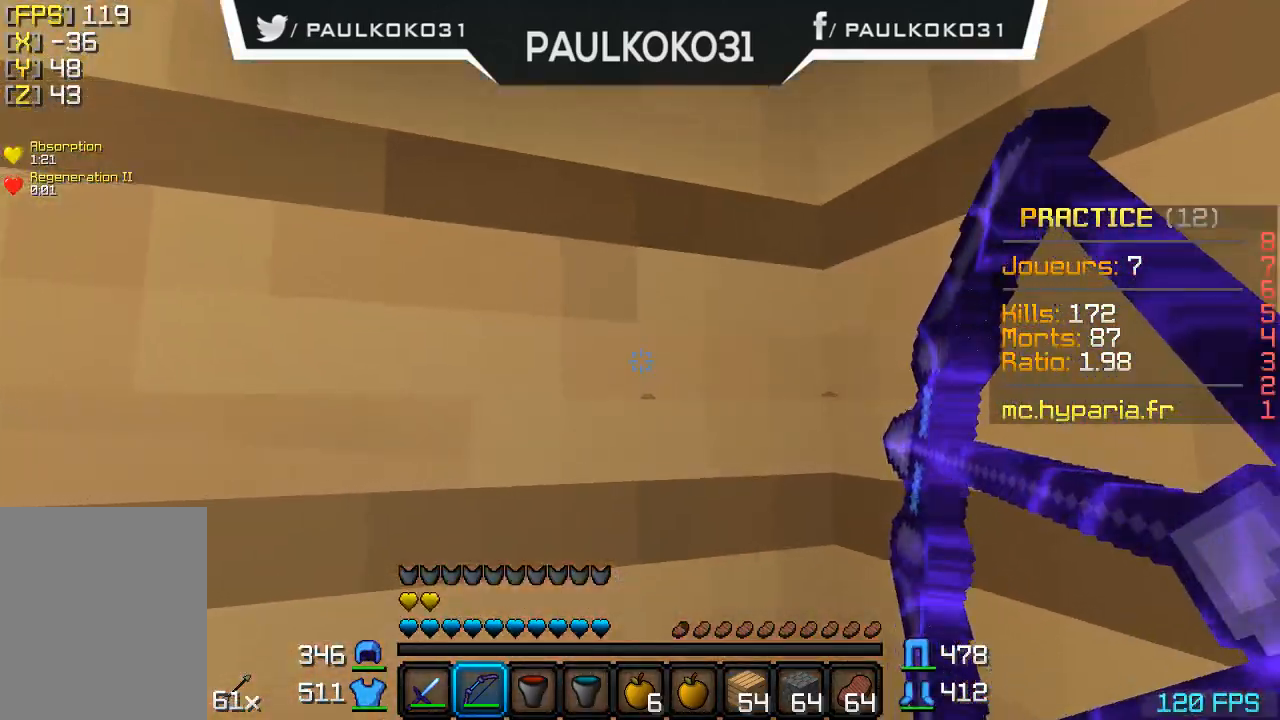
{"keys": [], "mouse": [], "events": [[500, "mouse_right", "up"]]}
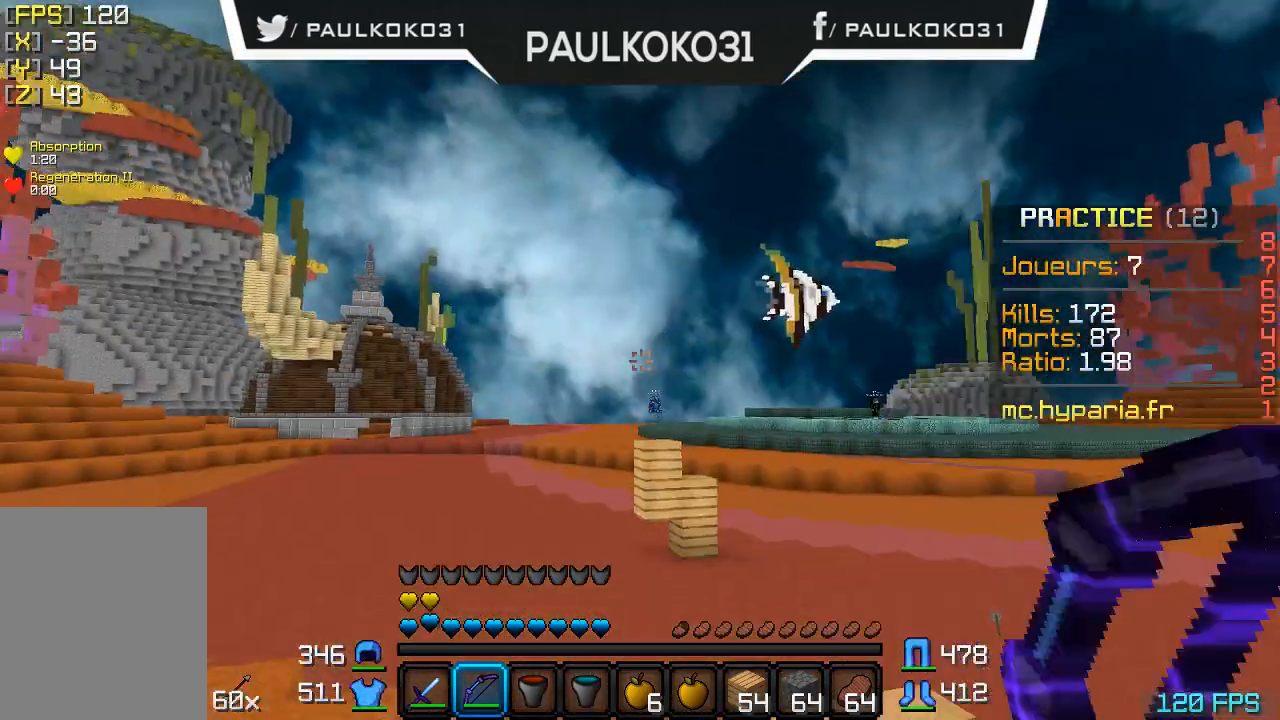
{"keys": [], "mouse": ["right"], "events": [[100, "mouse_right", "down"]]}
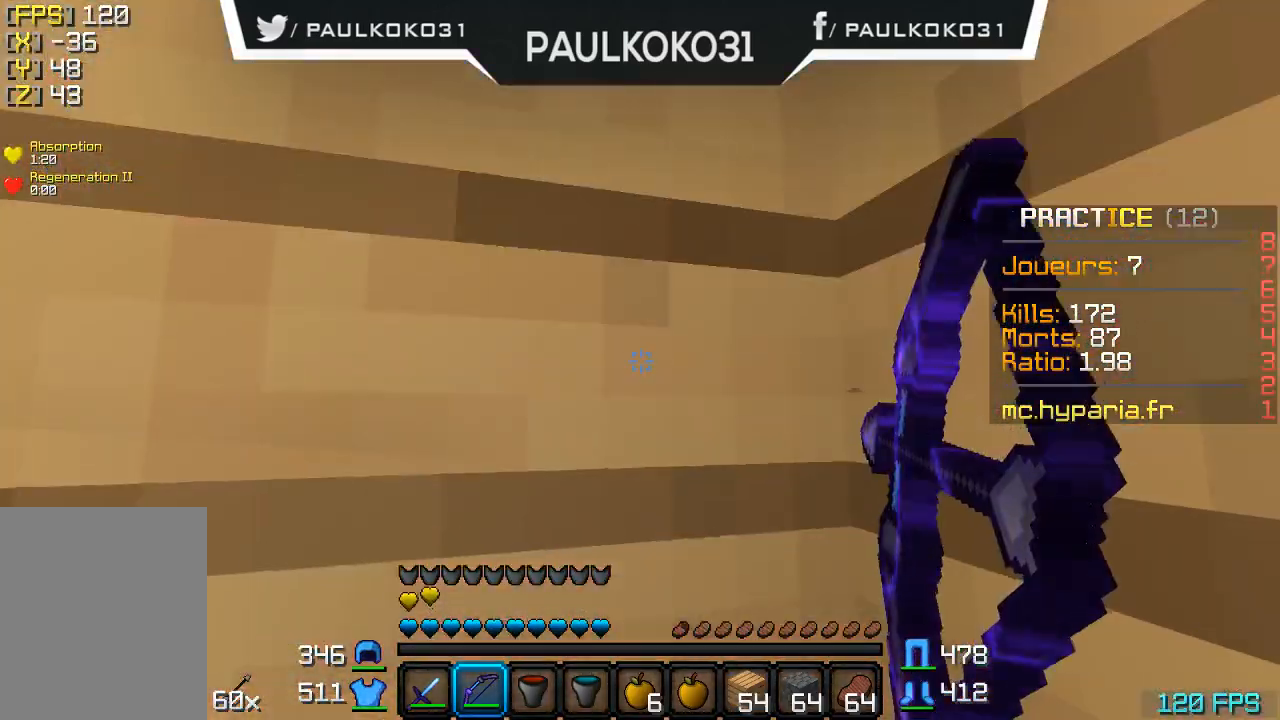
{"keys": ["d"], "mouse": [], "events": [[233, "mouse_right", "up"], [333, "d", "down"]]}
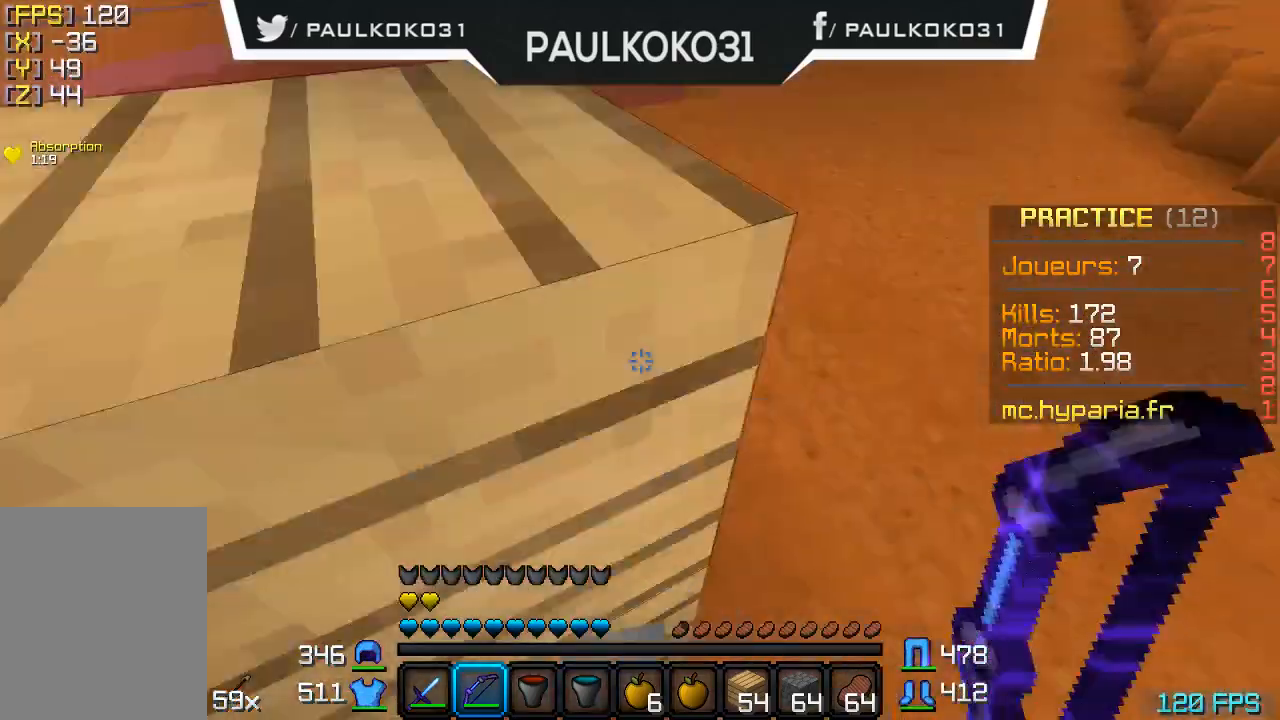
{"keys": [], "mouse": [], "events": [[33, "d", "up"]]}
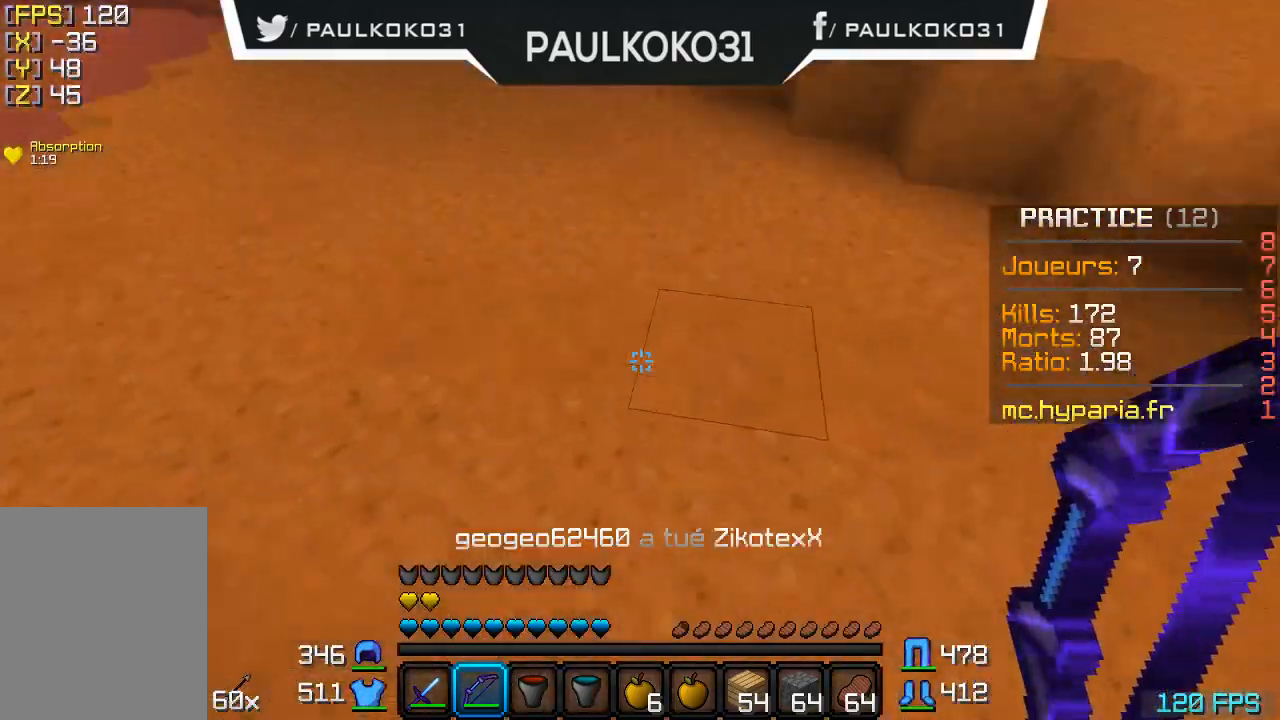
{"keys": [], "mouse": [], "events": []}
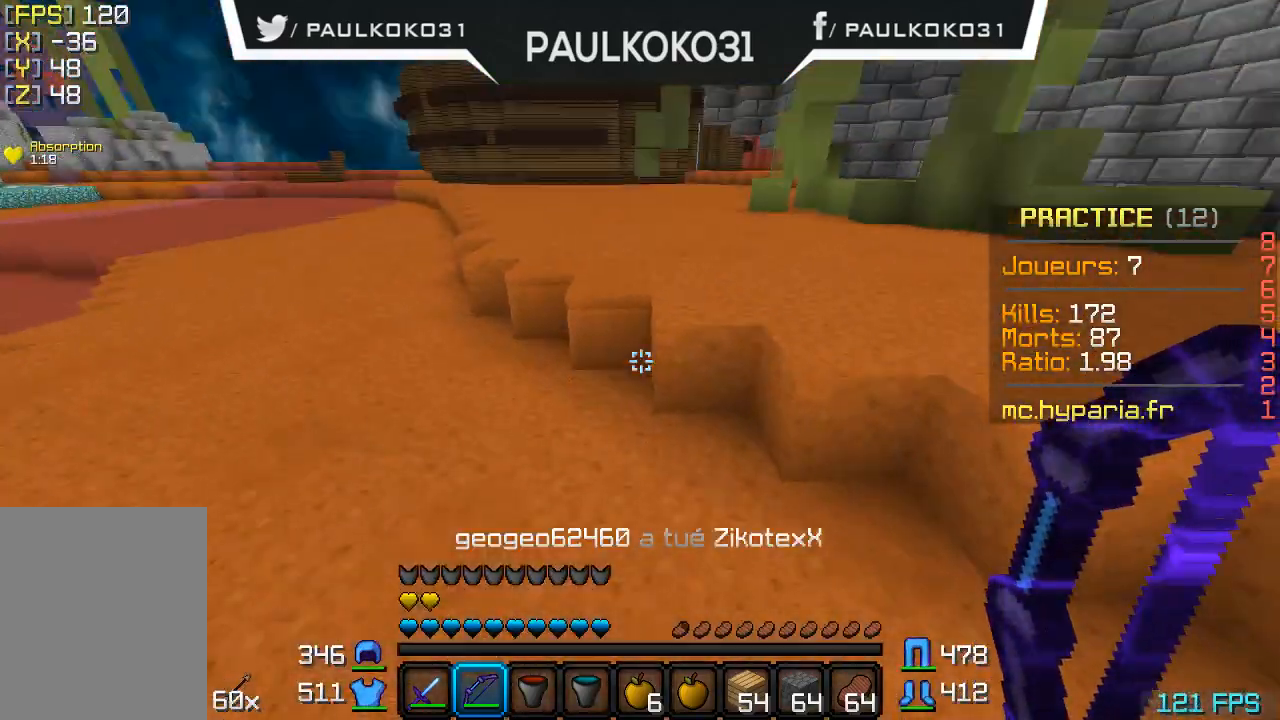
{"keys": [], "mouse": [], "events": []}
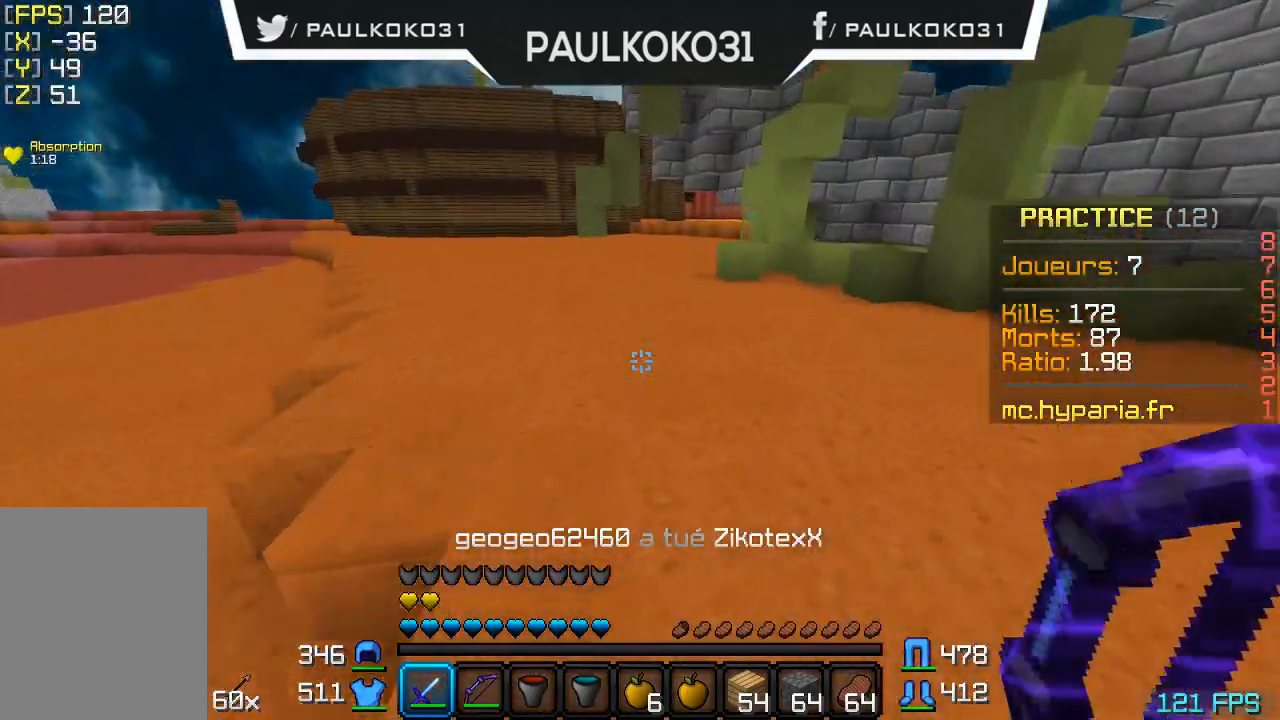
{"keys": [], "mouse": [], "events": []}
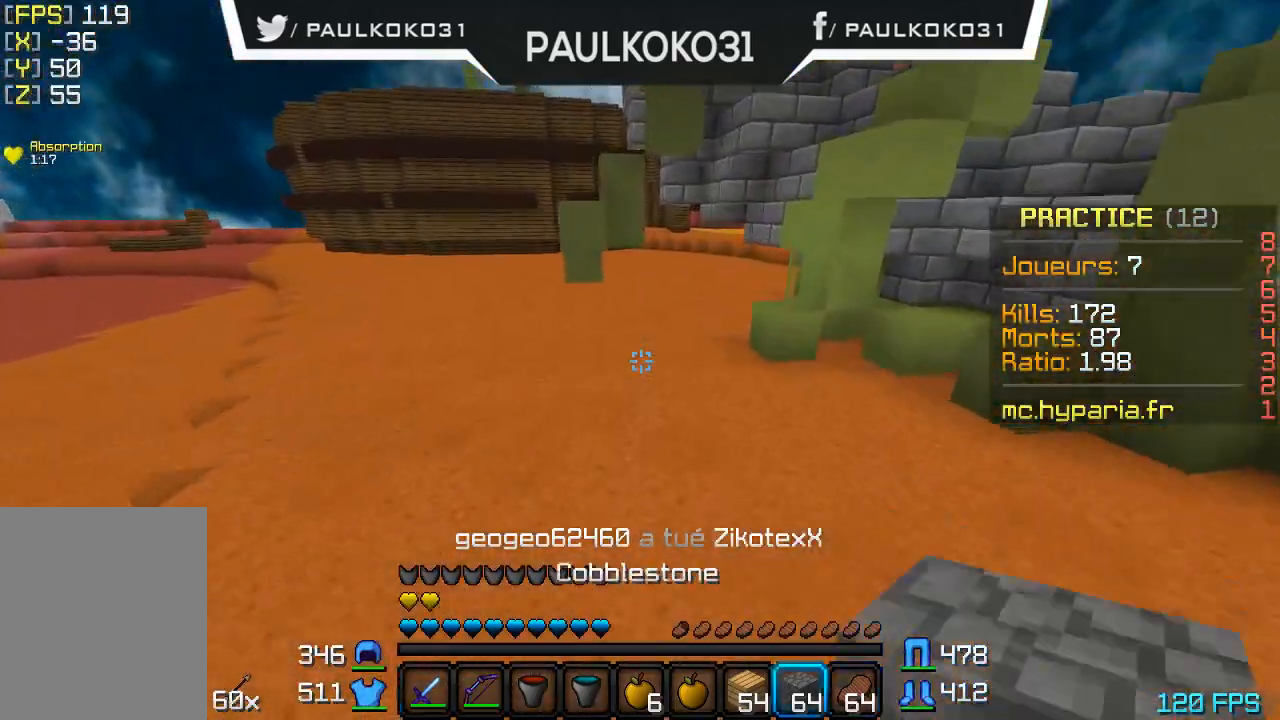
{"keys": [], "mouse": [], "events": []}
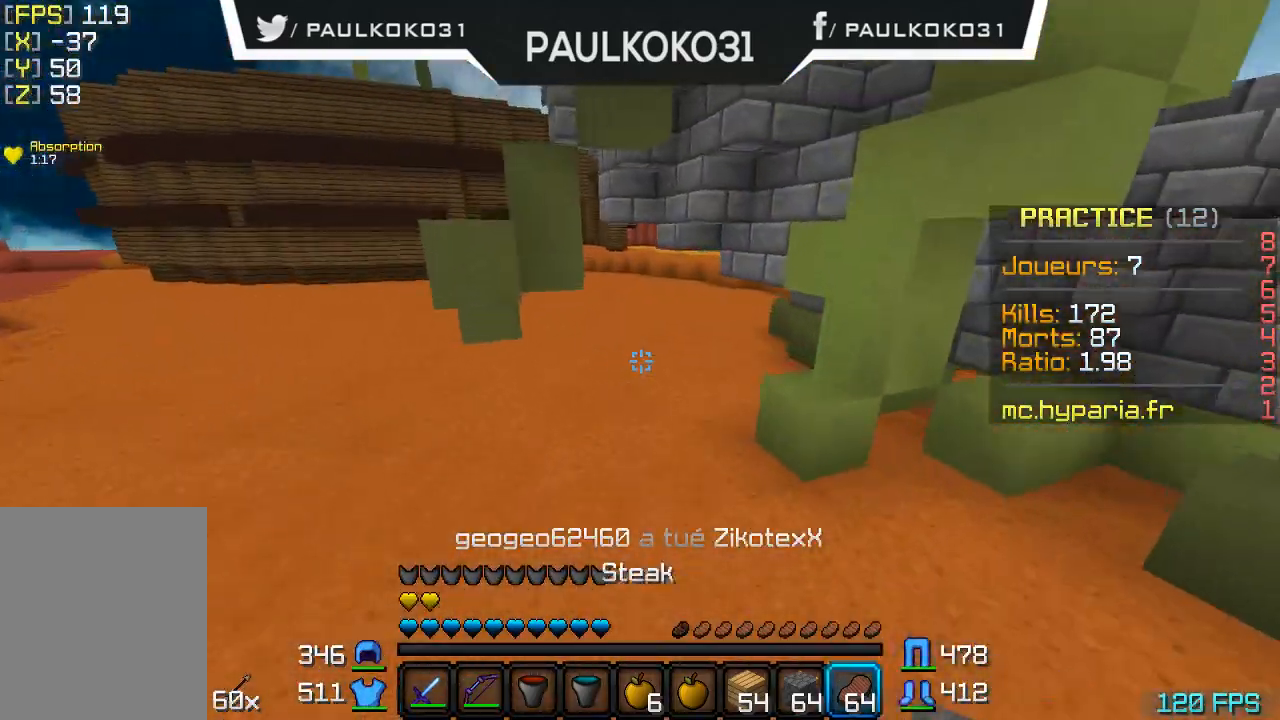
{"keys": [], "mouse": [], "events": []}
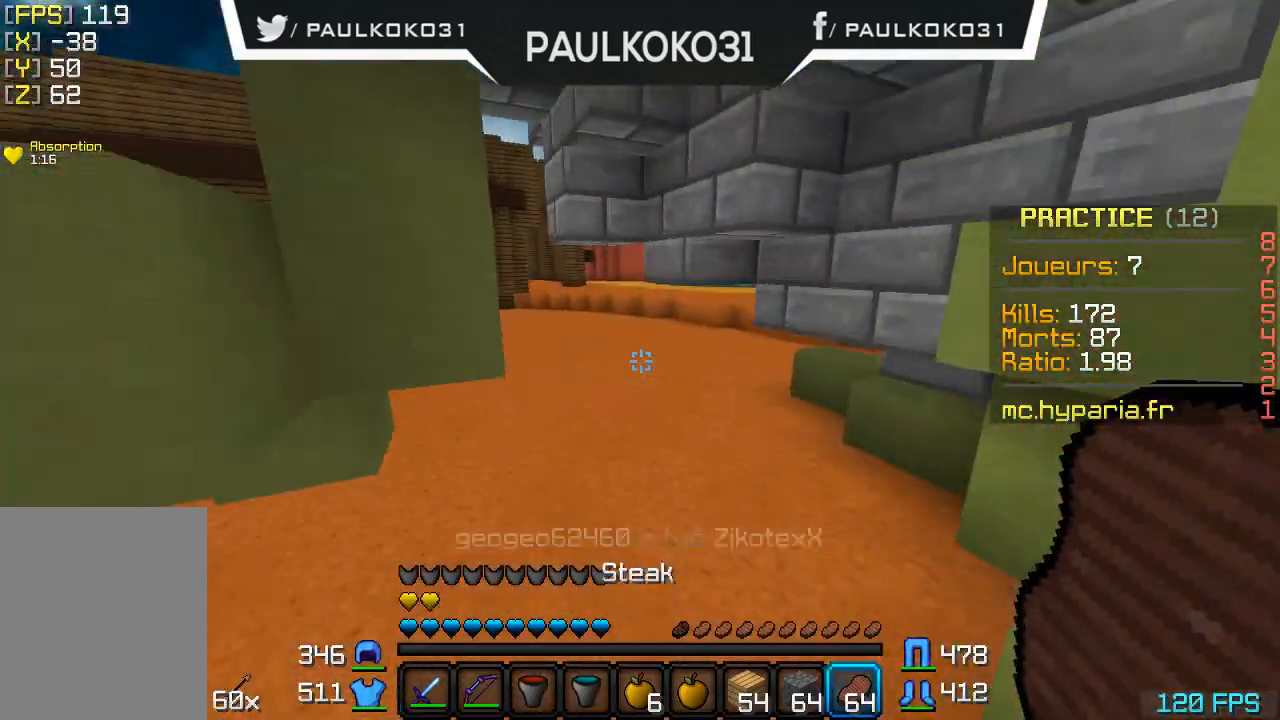
{"keys": [], "mouse": [], "events": []}
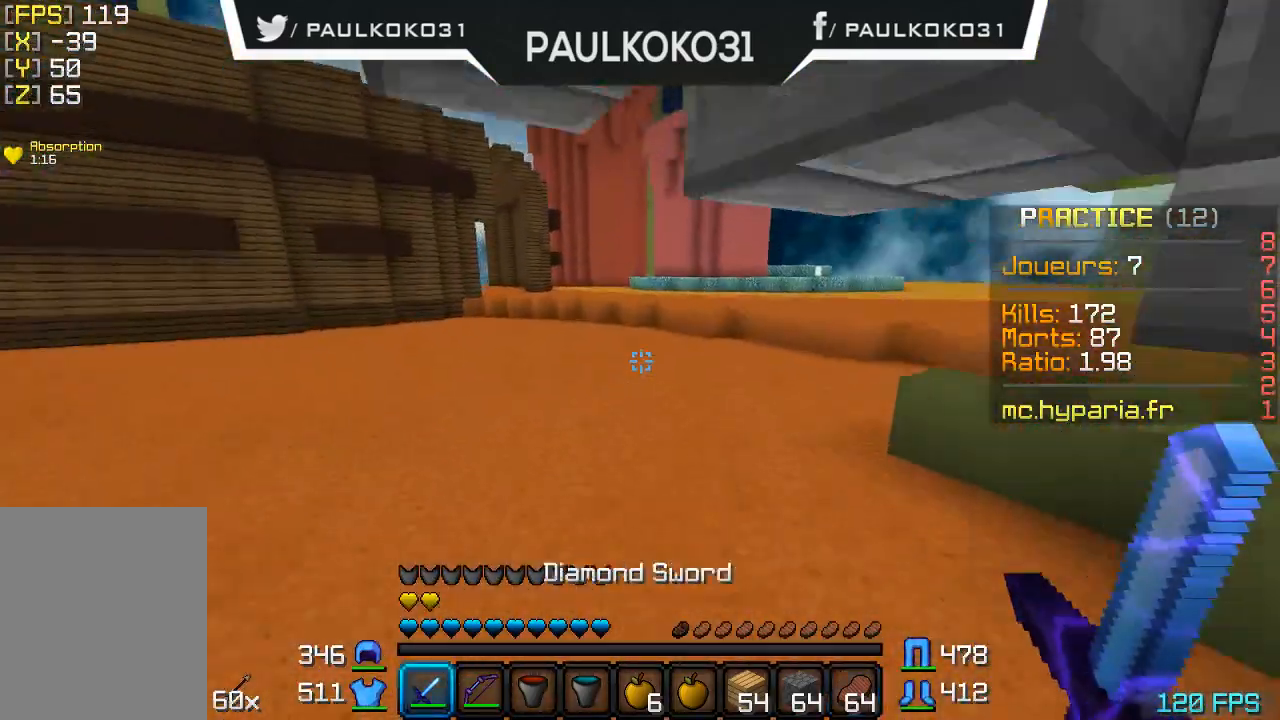
{"keys": [], "mouse": ["left"], "events": [[233, "mouse_left", "down"], [333, "mouse_left", "up"], [433, "mouse_left", "down"]]}
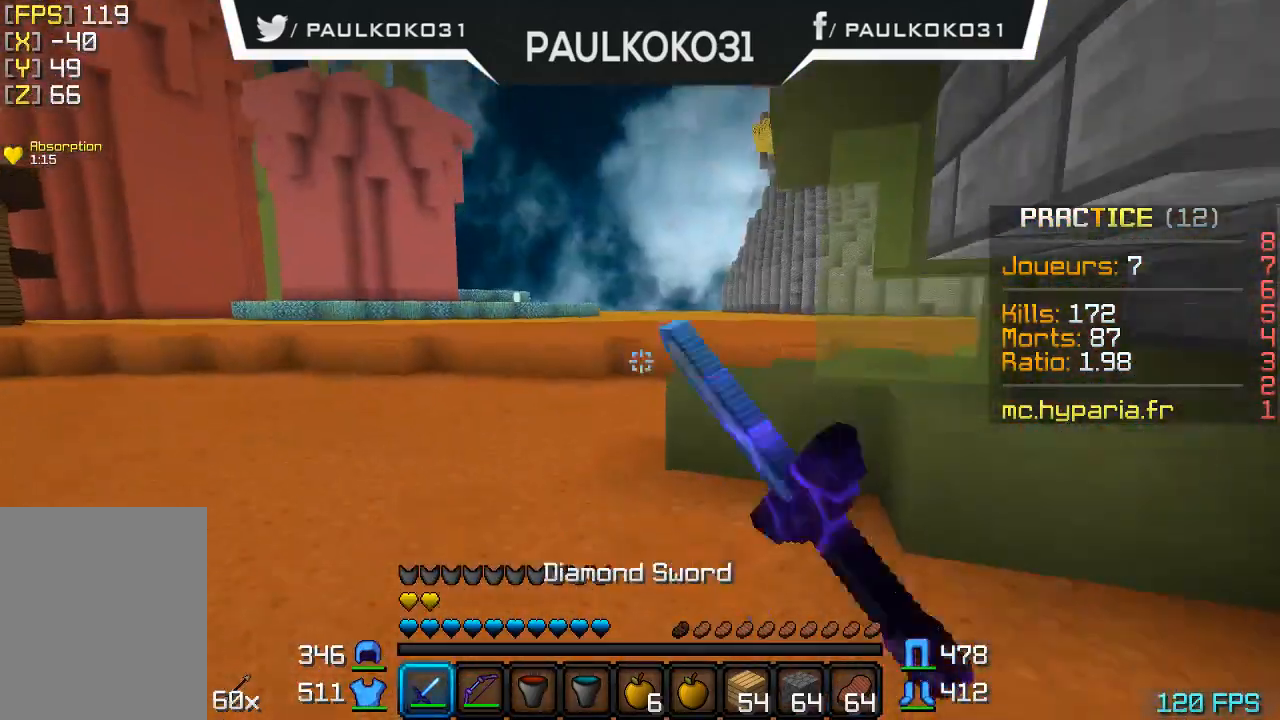
{"keys": [], "mouse": ["left"], "events": [[133, "mouse_left", "up"], [200, "mouse_left", "down"], [200, "mouse_right", "down"], [300, "mouse_left", "up"], [300, "mouse_right", "up"], [333, "mouse_left", "down"], [333, "mouse_right", "down"], [500, "mouse_right", "up"]]}
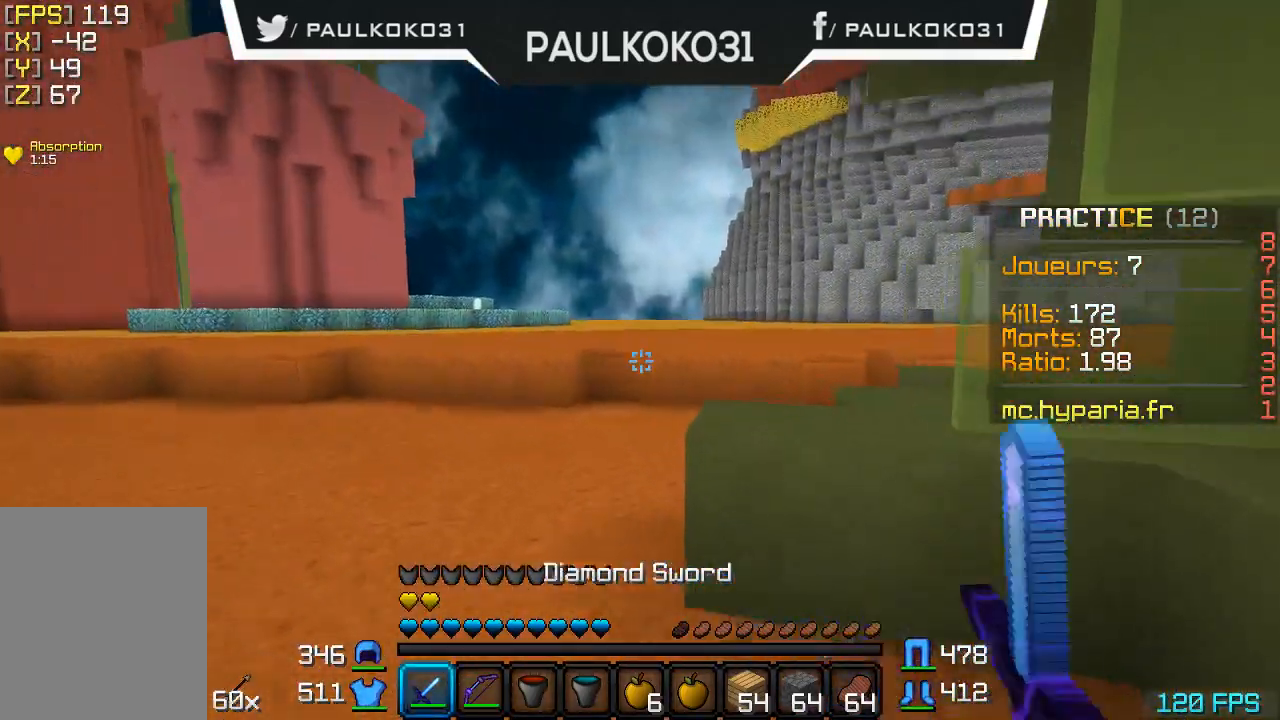
{"keys": [], "mouse": ["left", "right"], "events": [[33, "mouse_left", "up"], [100, "mouse_left", "down"], [133, "mouse_left", "up"], [133, "mouse_right", "down"], [233, "mouse_right", "up"], [300, "mouse_left", "down"], [300, "mouse_right", "down"], [400, "mouse_left", "up"], [400, "mouse_right", "up"], [500, "mouse_left", "down"], [500, "mouse_right", "down"]]}
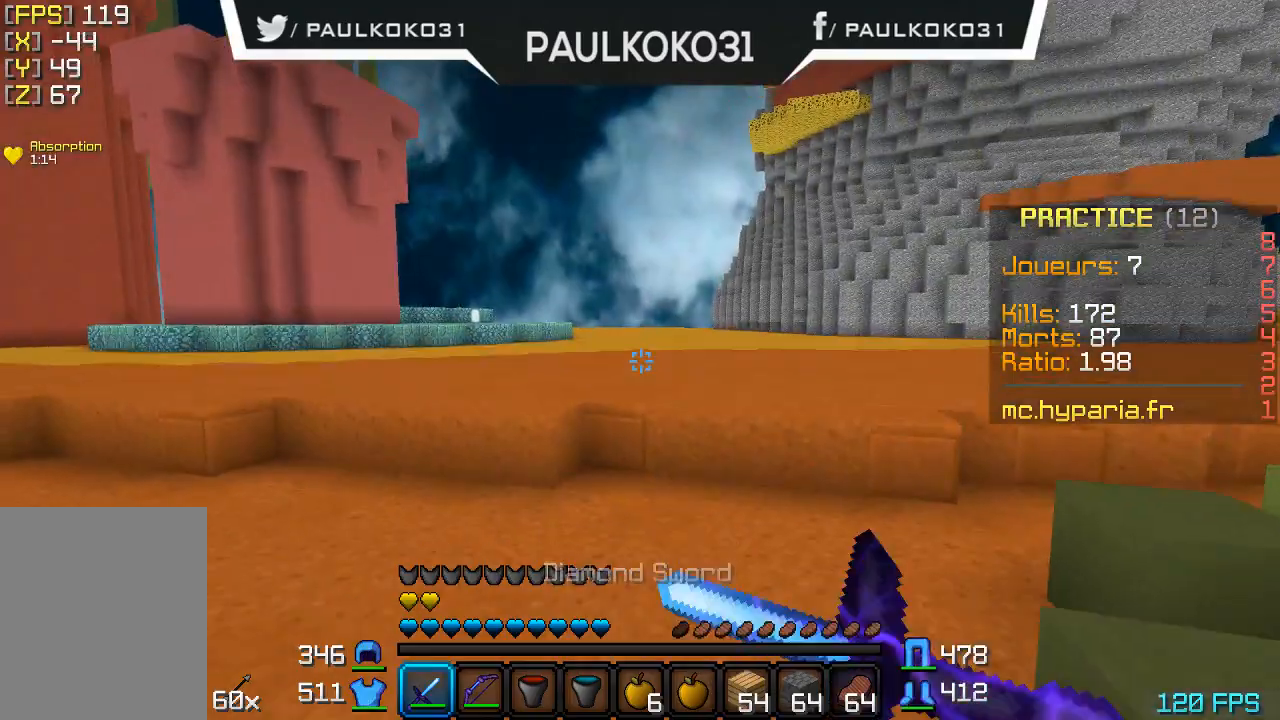
{"keys": [], "mouse": [], "events": [[100, "mouse_left", "up"], [100, "mouse_right", "up"], [200, "mouse_left", "down"], [300, "mouse_left", "up"], [400, "mouse_left", "down"], [400, "mouse_right", "down"], [433, "mouse_left", "up"], [433, "mouse_right", "up"]]}
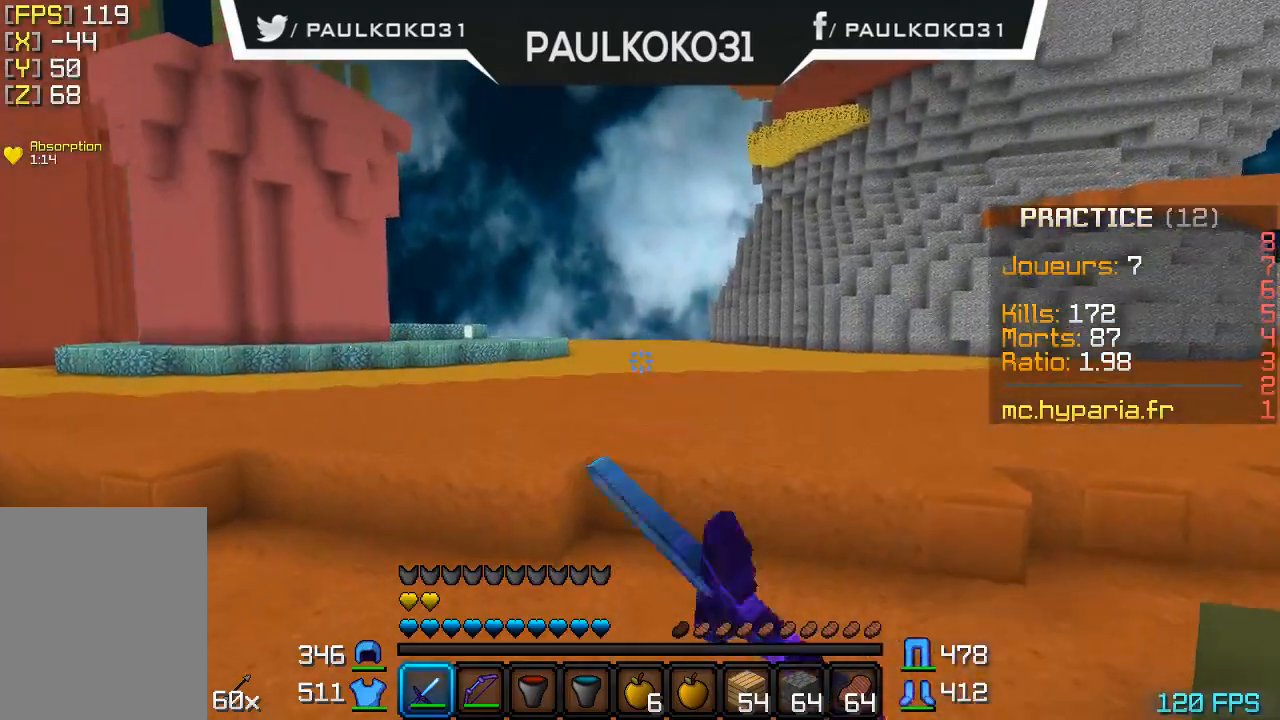
{"keys": [], "mouse": ["left", "right"], "events": [[100, "mouse_left", "down"], [100, "mouse_right", "down"], [200, "mouse_left", "up"], [200, "mouse_right", "up"], [300, "mouse_left", "down"], [300, "mouse_right", "down"], [333, "mouse_left", "up"], [333, "mouse_right", "up"], [433, "mouse_right", "down"], [500, "mouse_left", "down"]]}
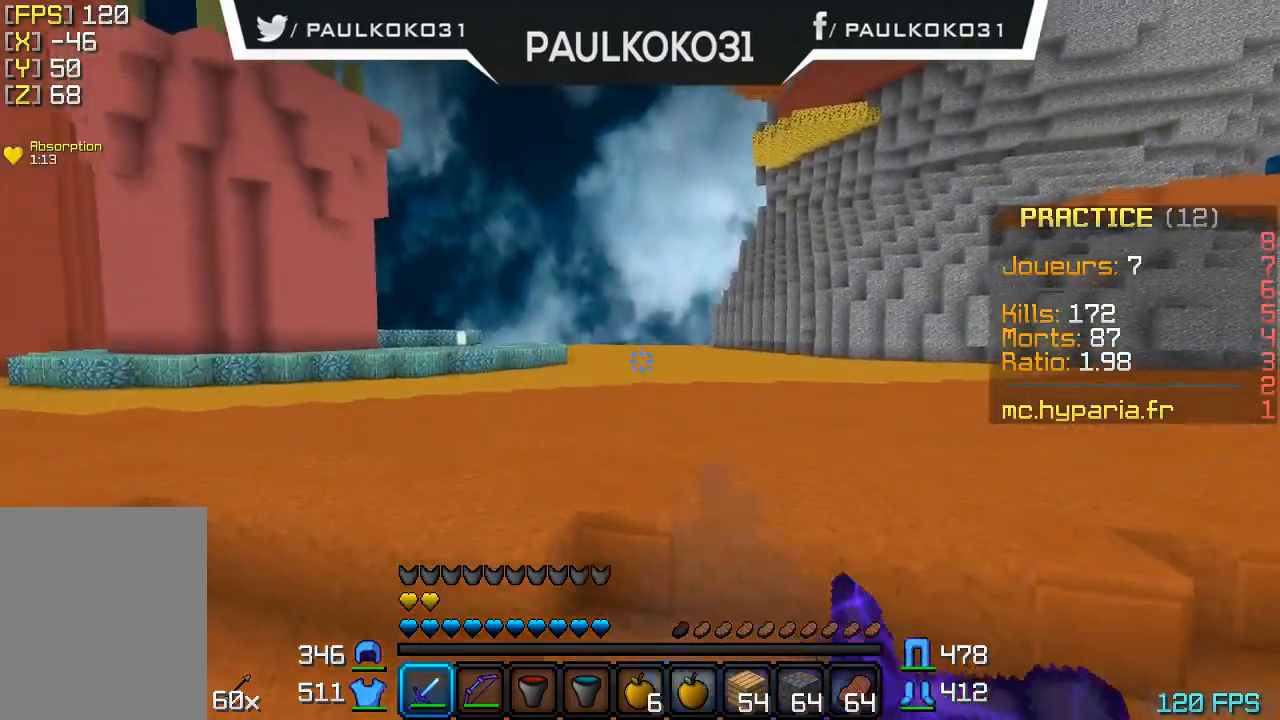
{"keys": [], "mouse": [], "events": [[100, "mouse_left", "up"], [100, "mouse_right", "up"], [133, "mouse_left", "down"], [133, "mouse_right", "down"], [333, "mouse_left", "up"], [333, "mouse_right", "up"], [400, "mouse_right", "down"], [433, "mouse_right", "up"]]}
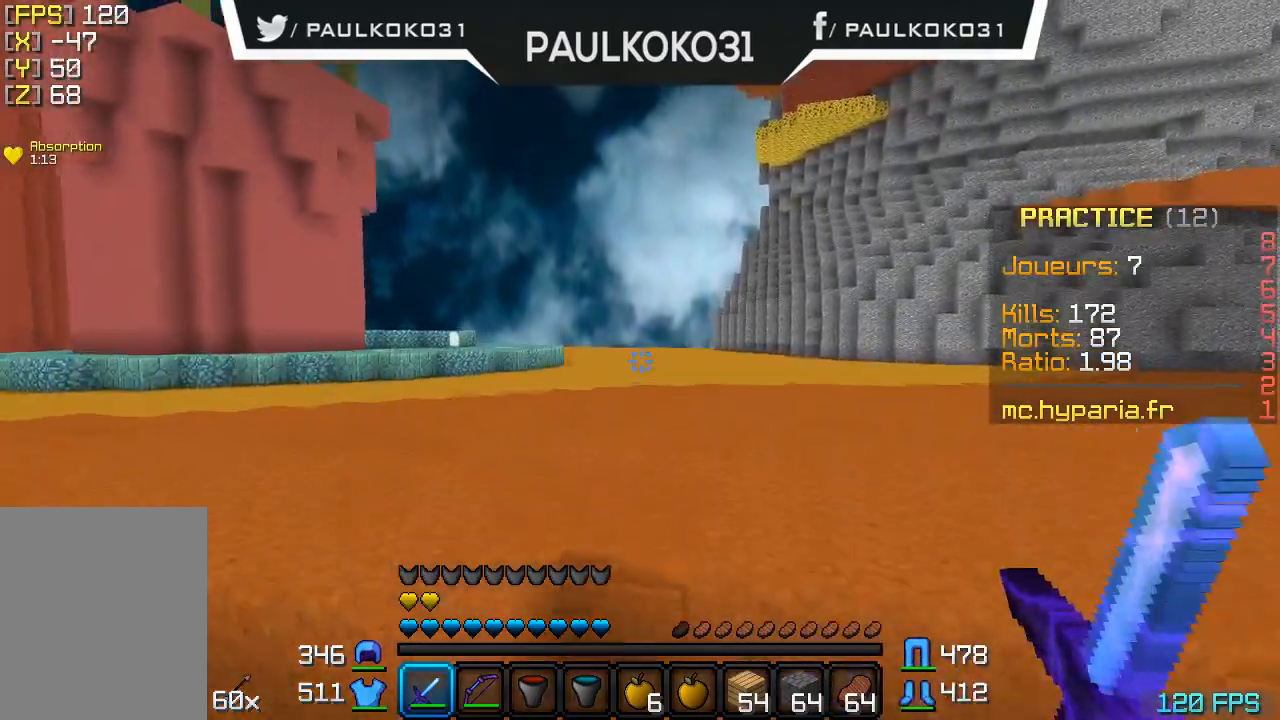
{"keys": [], "mouse": ["right"], "events": [[133, "mouse_left", "down"], [200, "mouse_left", "up"], [300, "mouse_right", "down"], [400, "mouse_left", "down"], [433, "mouse_left", "up"]]}
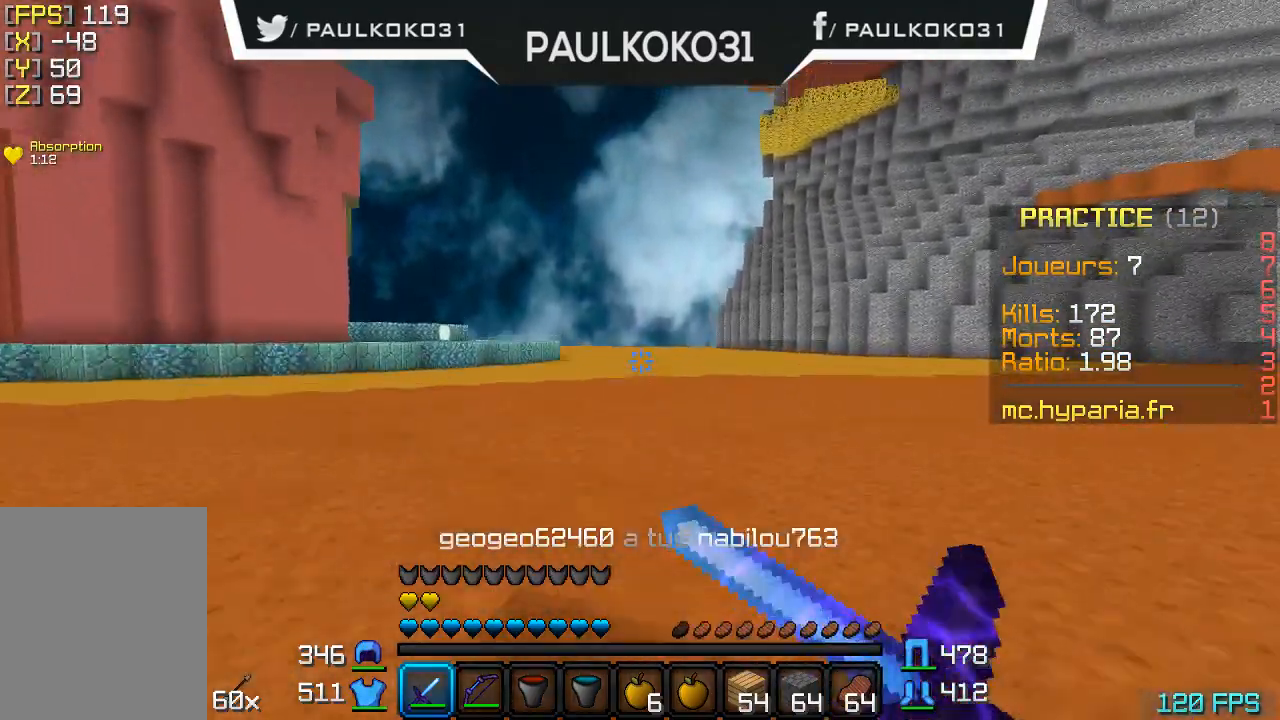
{"keys": [], "mouse": ["right"], "events": [[33, "mouse_left", "down"], [100, "mouse_left", "up"], [100, "mouse_right", "up"], [133, "mouse_left", "down"], [233, "mouse_left", "up"], [300, "mouse_left", "down"], [300, "mouse_right", "down"], [333, "mouse_left", "up"], [400, "mouse_right", "up"], [433, "mouse_left", "down"], [433, "mouse_right", "down"], [500, "mouse_left", "up"]]}
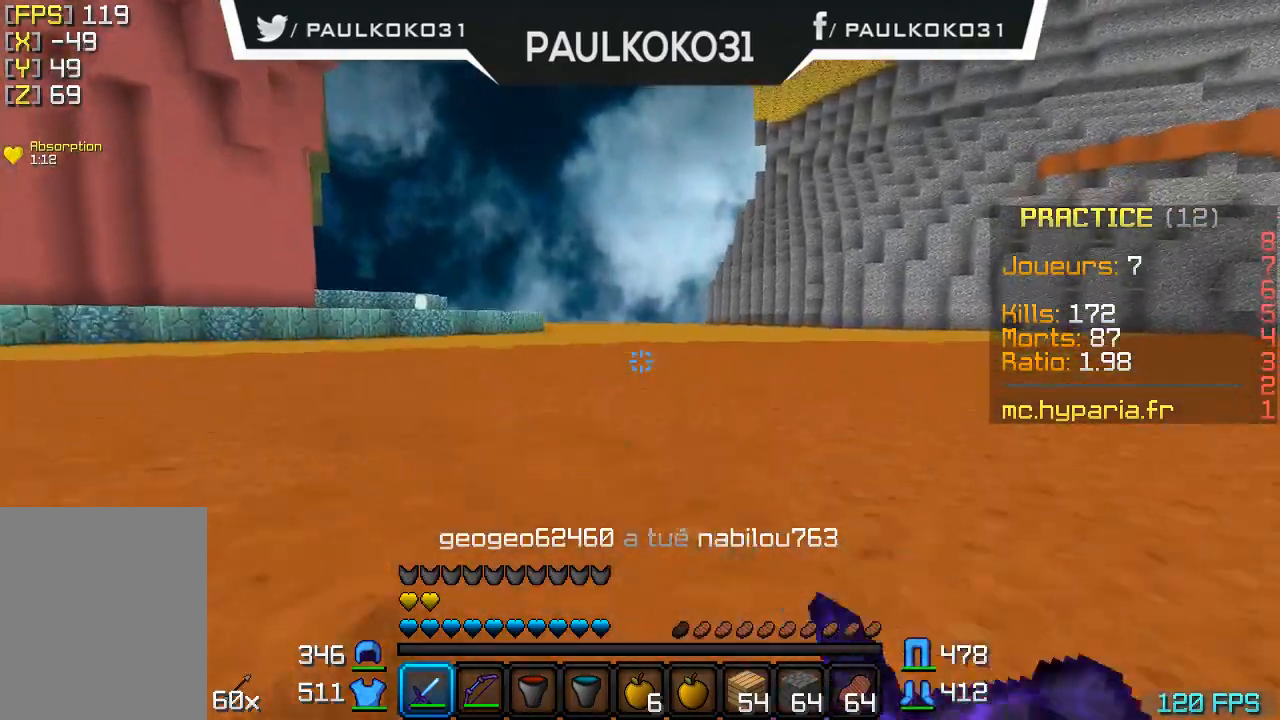
{"keys": [], "mouse": [], "events": [[33, "mouse_right", "up"], [100, "mouse_left", "down"], [100, "mouse_right", "down"], [133, "mouse_left", "up"], [233, "mouse_left", "down"], [333, "mouse_left", "up"], [400, "mouse_left", "down"], [433, "mouse_left", "up"], [500, "mouse_right", "up"]]}
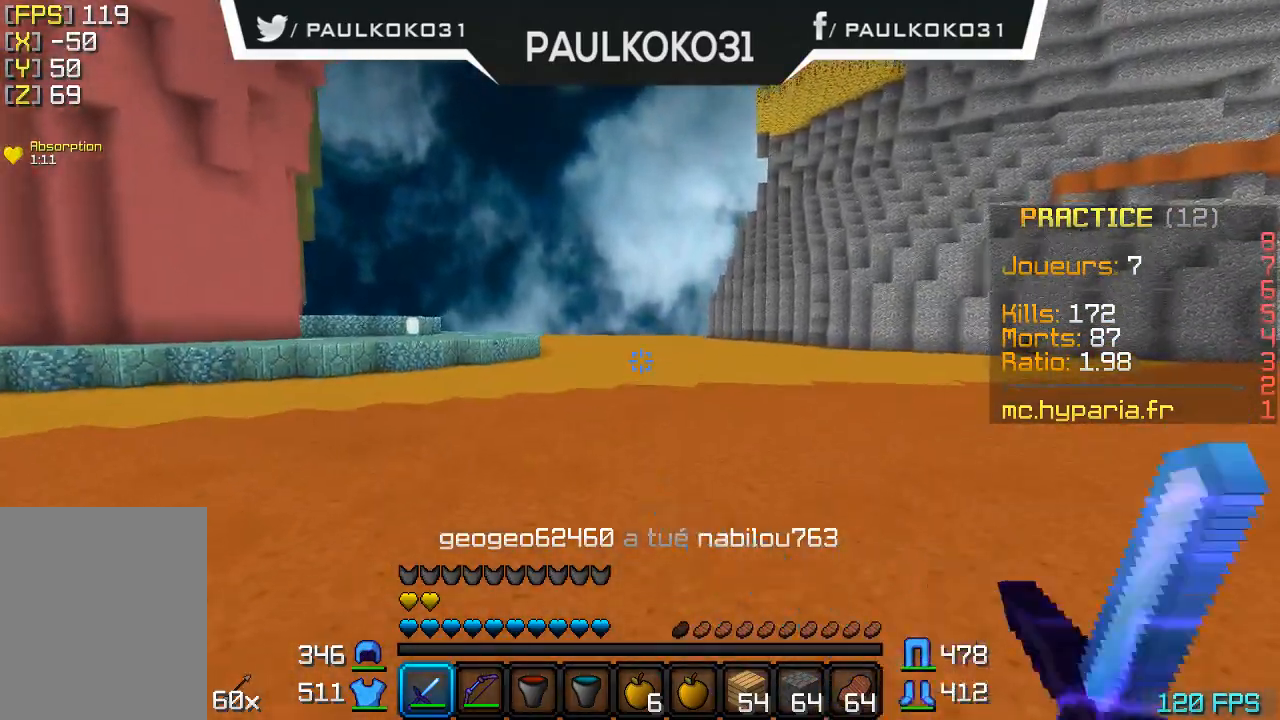
{"keys": [], "mouse": ["left", "right"], "events": [[500, "mouse_left", "down"], [500, "mouse_right", "down"]]}
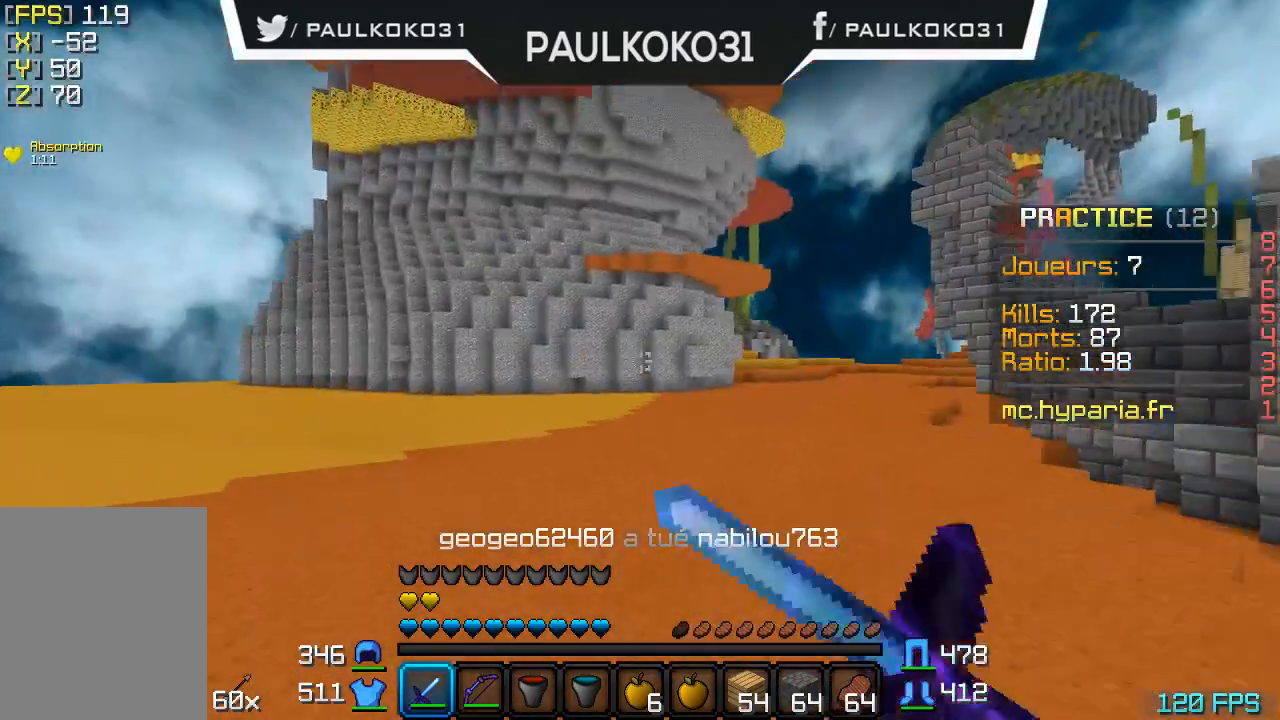
{"keys": [], "mouse": ["left", "right"], "events": [[100, "mouse_left", "up"], [100, "mouse_right", "up"], [133, "mouse_left", "down"], [133, "mouse_right", "down"], [233, "mouse_left", "up"], [233, "mouse_right", "up"], [300, "mouse_left", "down"], [300, "mouse_right", "down"], [400, "mouse_left", "up"], [400, "mouse_right", "up"], [433, "mouse_left", "down"], [433, "mouse_right", "down"]]}
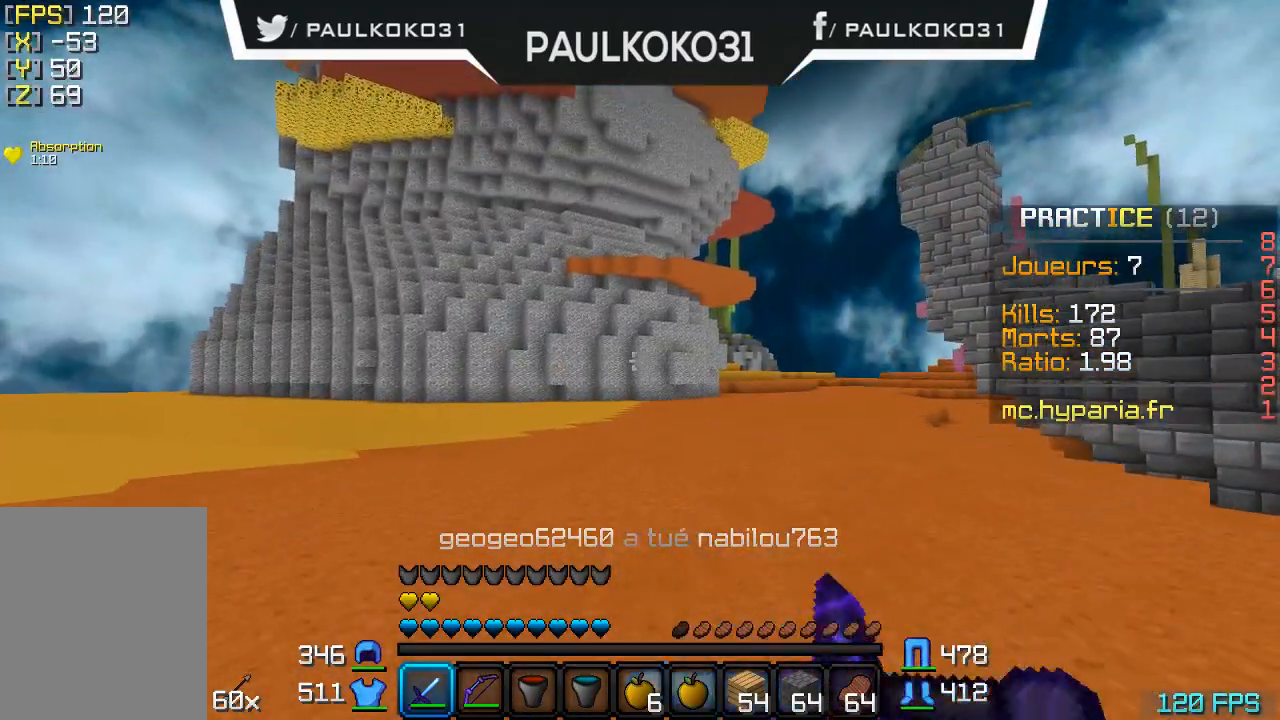
{"keys": [], "mouse": [], "events": [[33, "mouse_left", "up"], [33, "mouse_right", "up"], [100, "mouse_right", "down"], [200, "mouse_right", "up"]]}
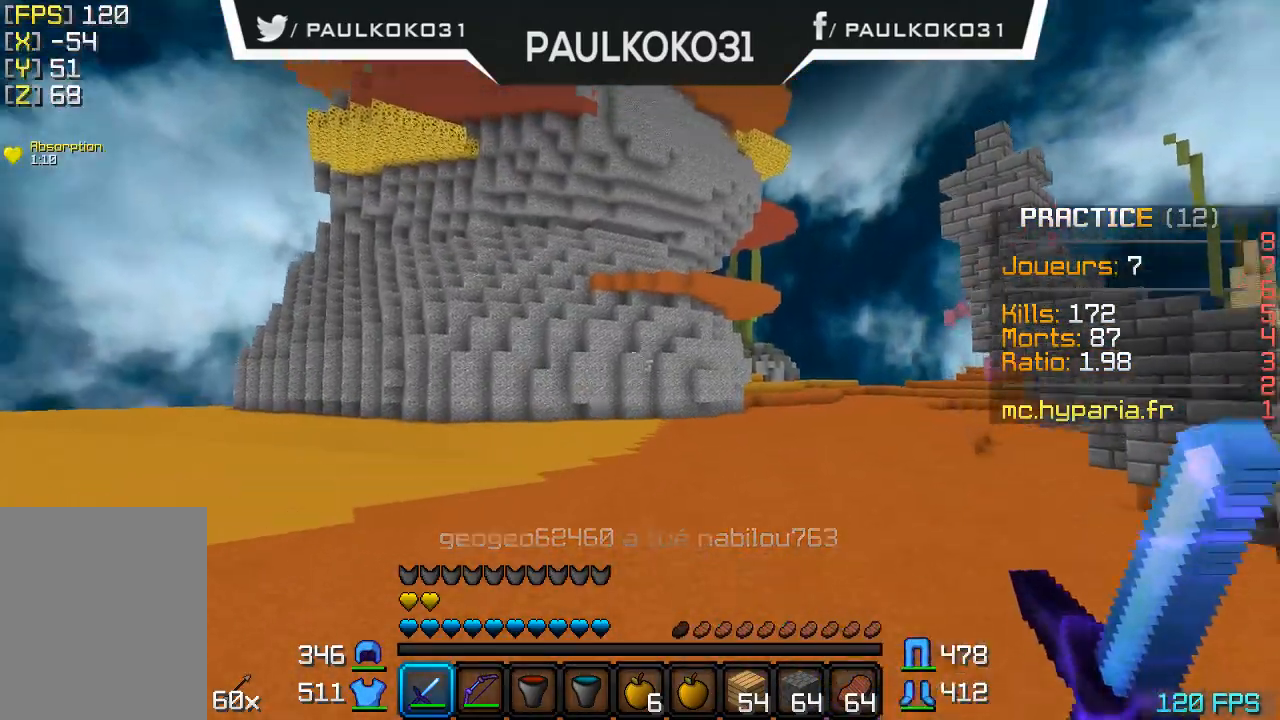
{"keys": [], "mouse": ["left", "right"], "events": [[433, "mouse_left", "down"], [433, "mouse_right", "down"]]}